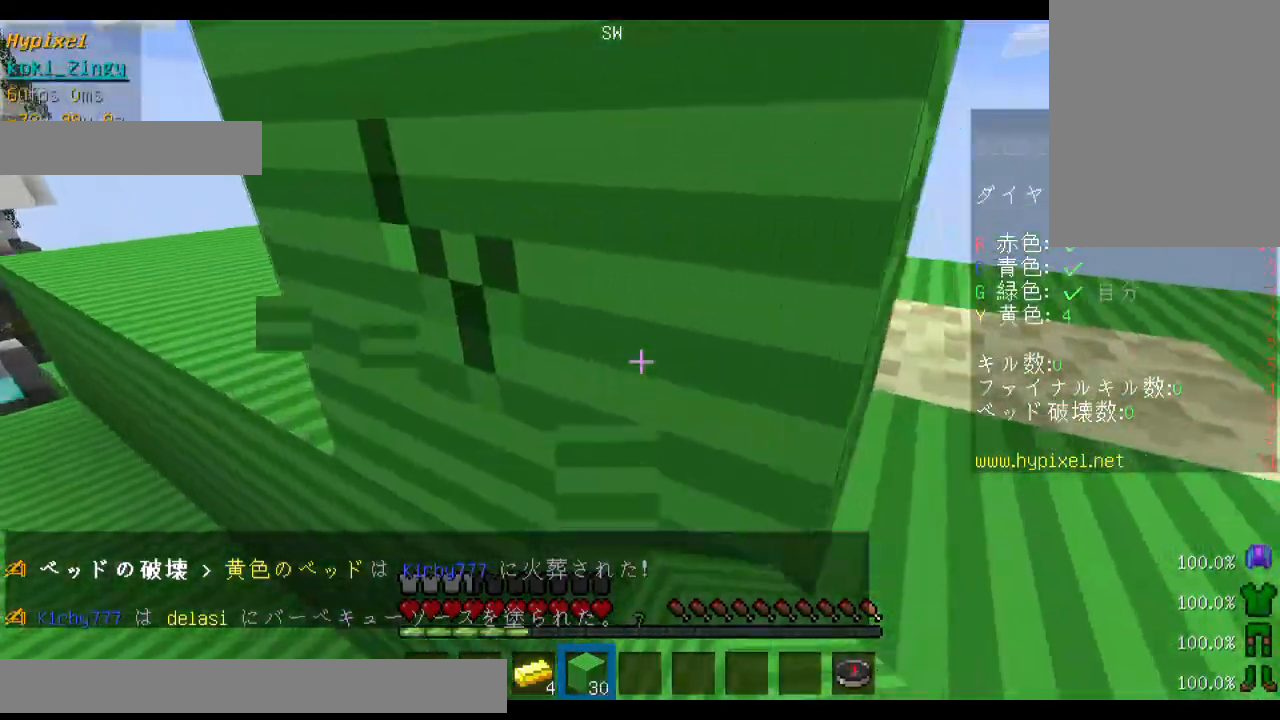
Gameplay with keyboard and mouse; each line is a JSON object with the keys and mouse buttons held at the frame after it. "events" lists presses ("down") and releases ("up") of "a", "d", "s", "shift", "space", "w", "mouse_left" and "mouse_right" between this image and that frame as [ms after this image, input, new state], when the widget could be followed in between. "mouse_left", "mouse_right" = the "left", "right" buttons of the "mouse" list. No other keys are recorded. Fast repeated clicks can show as one long hold. Mouse movement is not recorded. Not read: other_keys.
{"keys": [], "mouse": ["left"], "events": []}
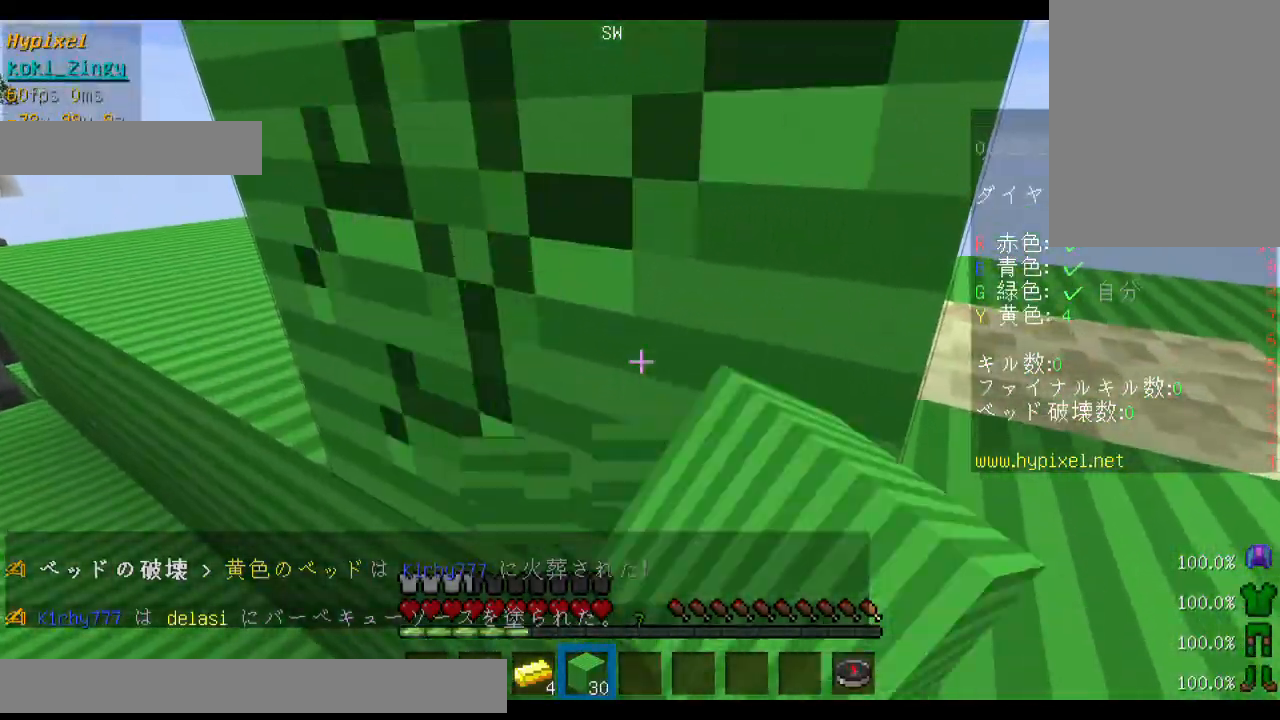
{"keys": ["d"], "mouse": ["left"], "events": [[100, "w", "down"], [133, "space", "down"], [300, "d", "down"], [400, "space", "up"], [400, "w", "up"]]}
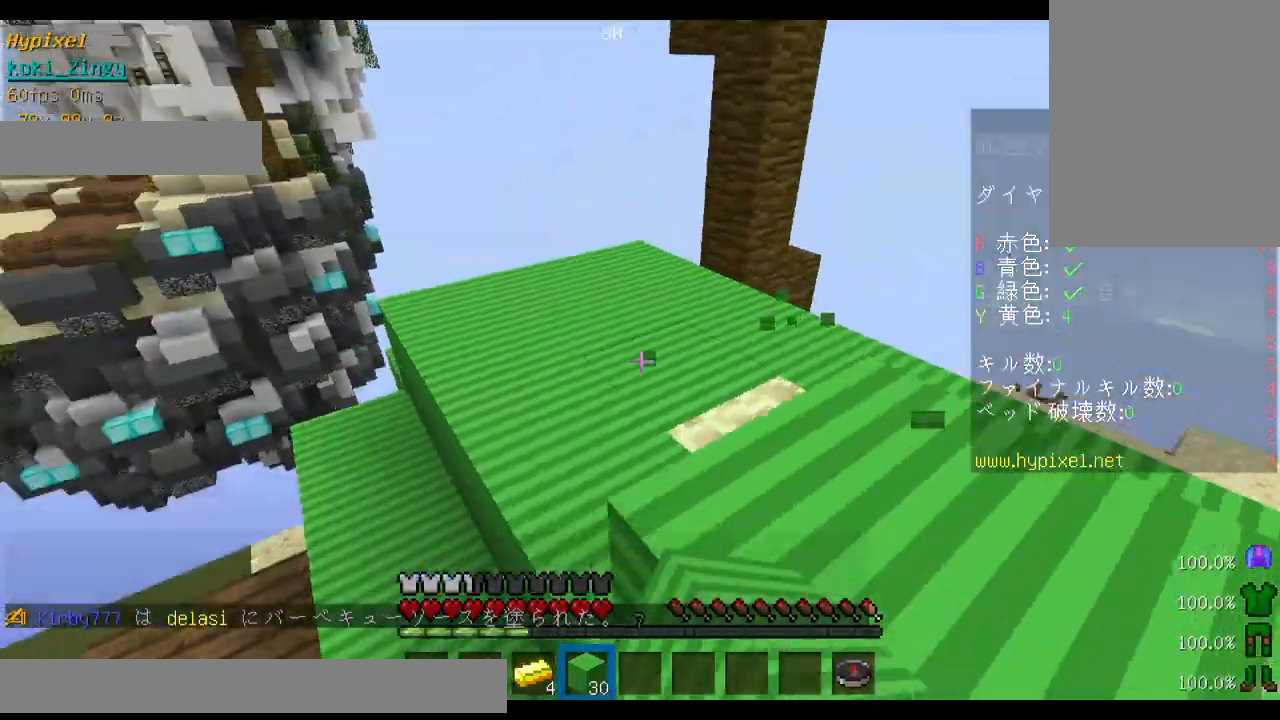
{"keys": [], "mouse": ["left"], "events": [[100, "mouse_left", "up"], [400, "d", "up"], [433, "mouse_left", "down"]]}
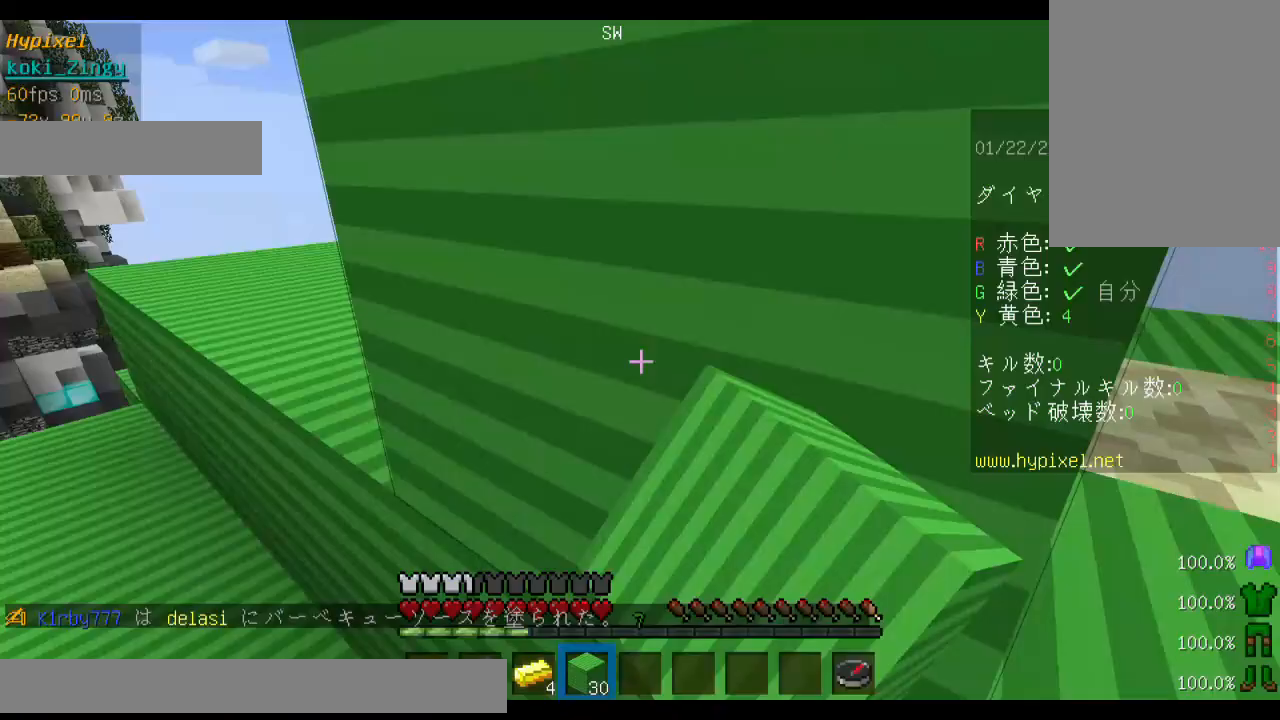
{"keys": [], "mouse": ["left"], "events": []}
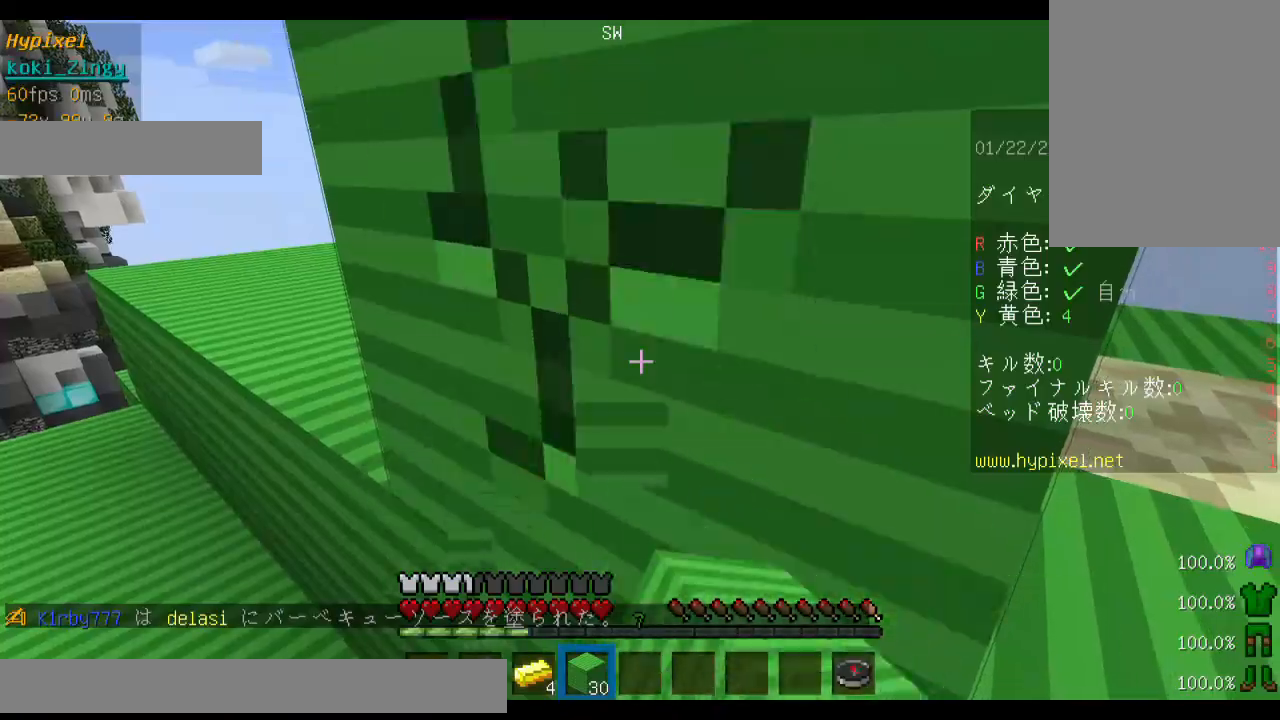
{"keys": [], "mouse": ["left"], "events": []}
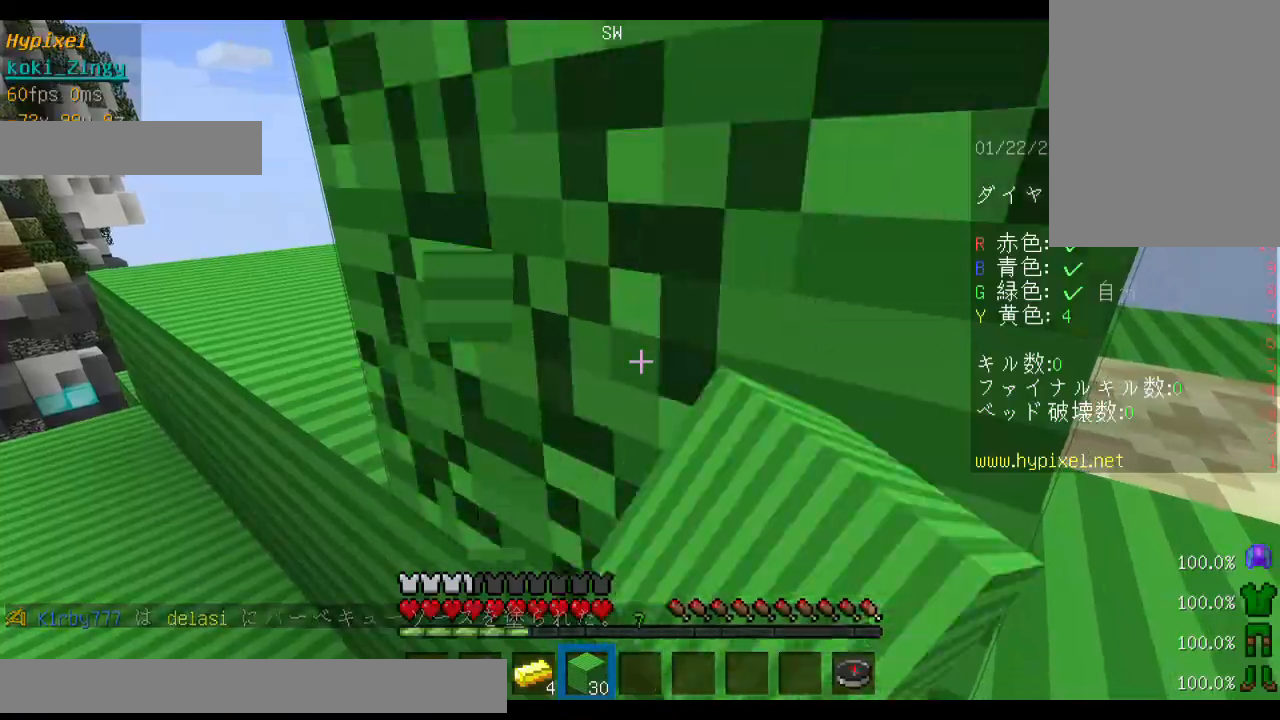
{"keys": ["space", "w"], "mouse": [], "events": [[300, "w", "down"], [433, "mouse_left", "up"], [433, "space", "down"]]}
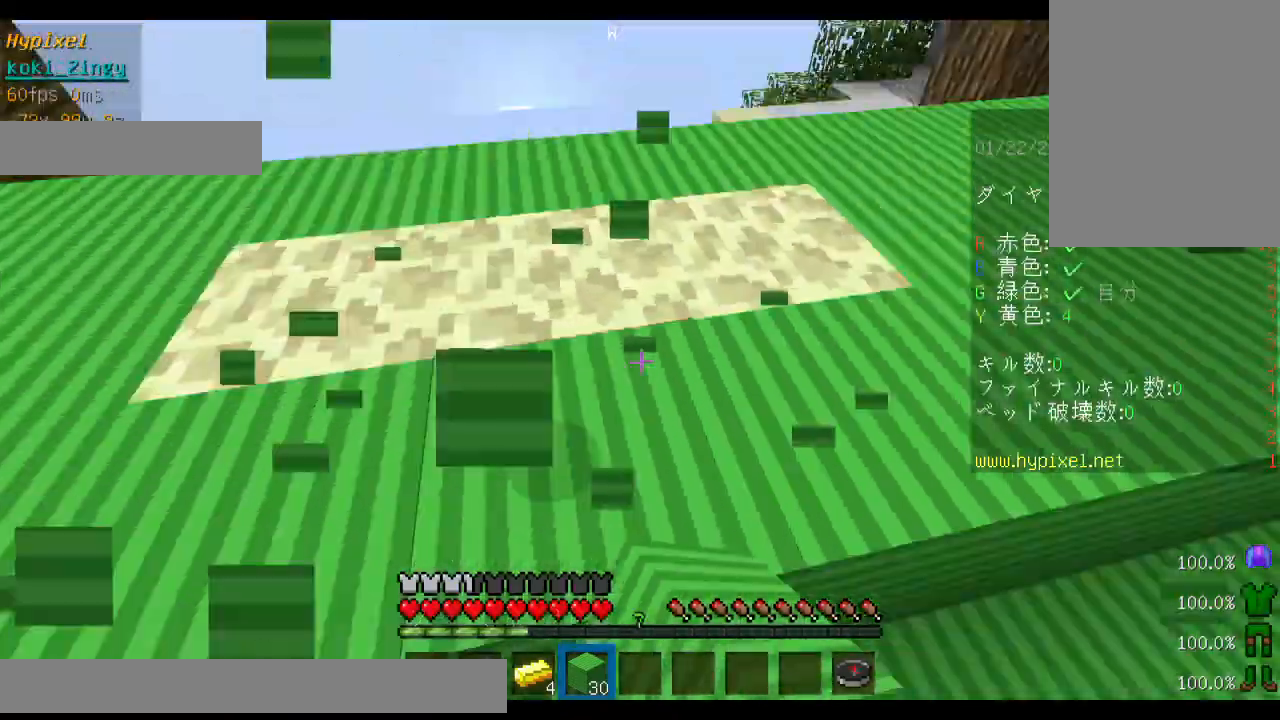
{"keys": ["w"], "mouse": [], "events": [[300, "space", "up"]]}
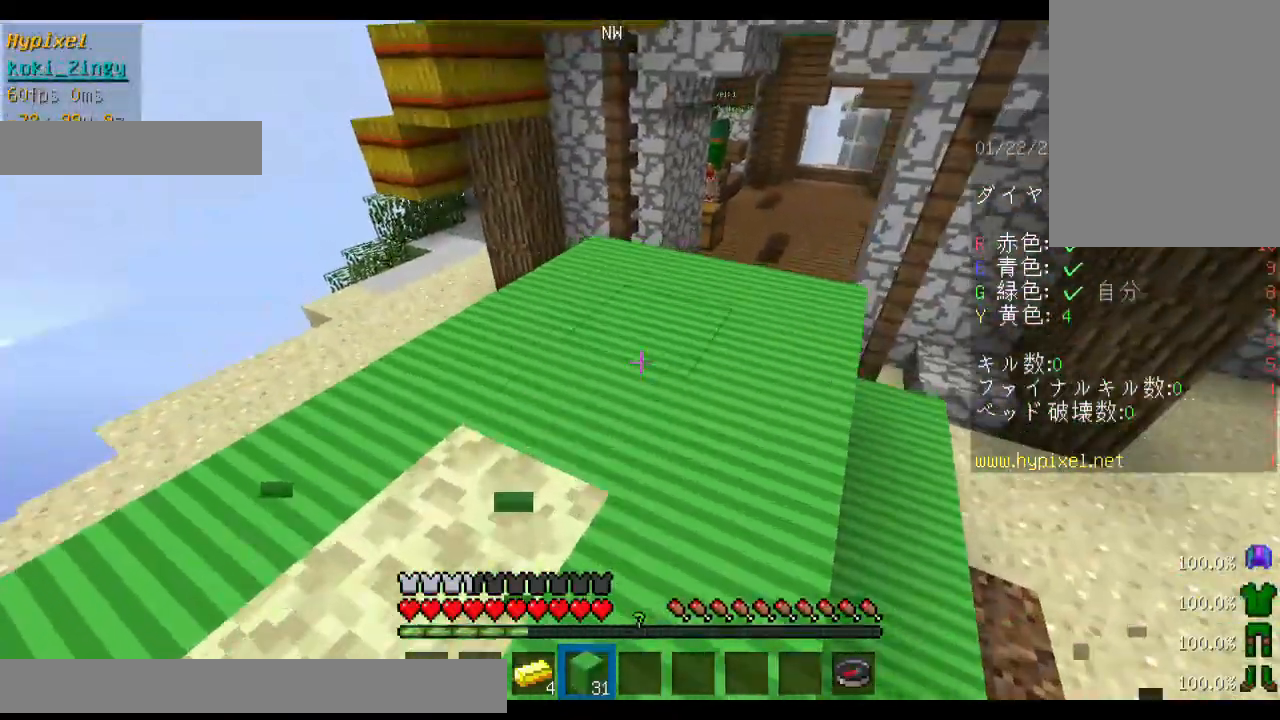
{"keys": ["w"], "mouse": [], "events": []}
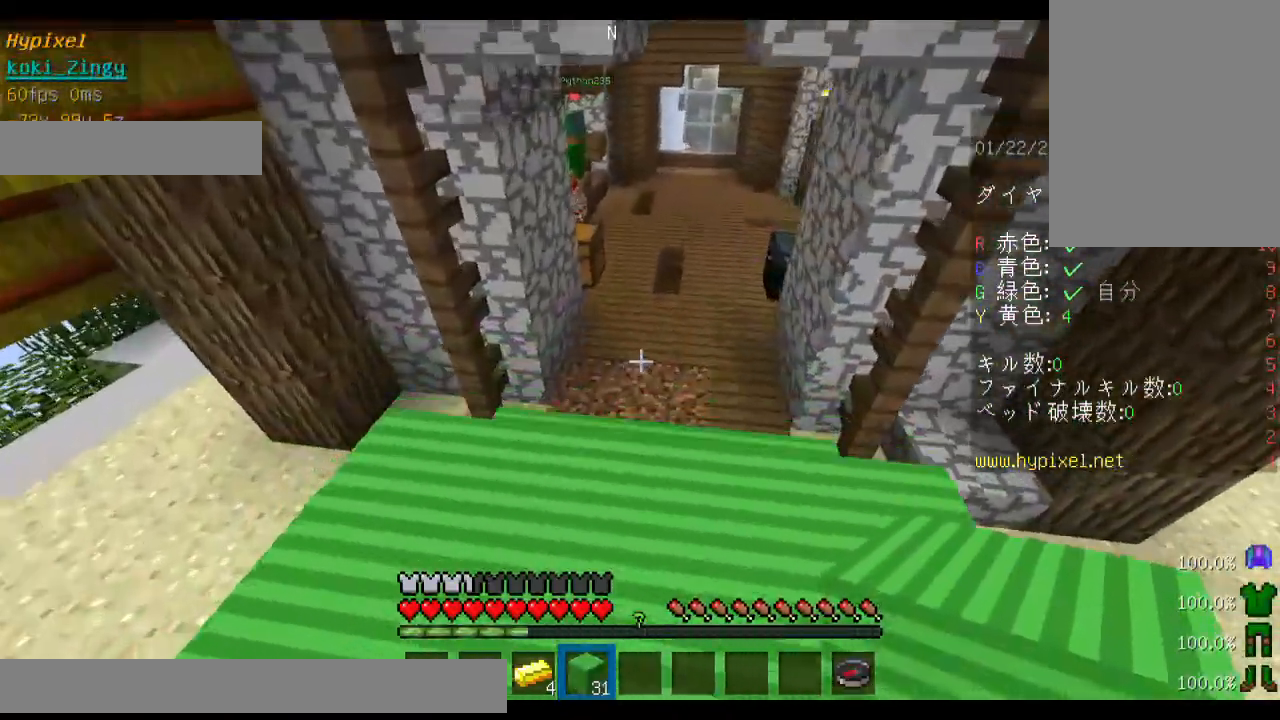
{"keys": ["a"], "mouse": [], "events": [[133, "a", "down"], [300, "w", "up"]]}
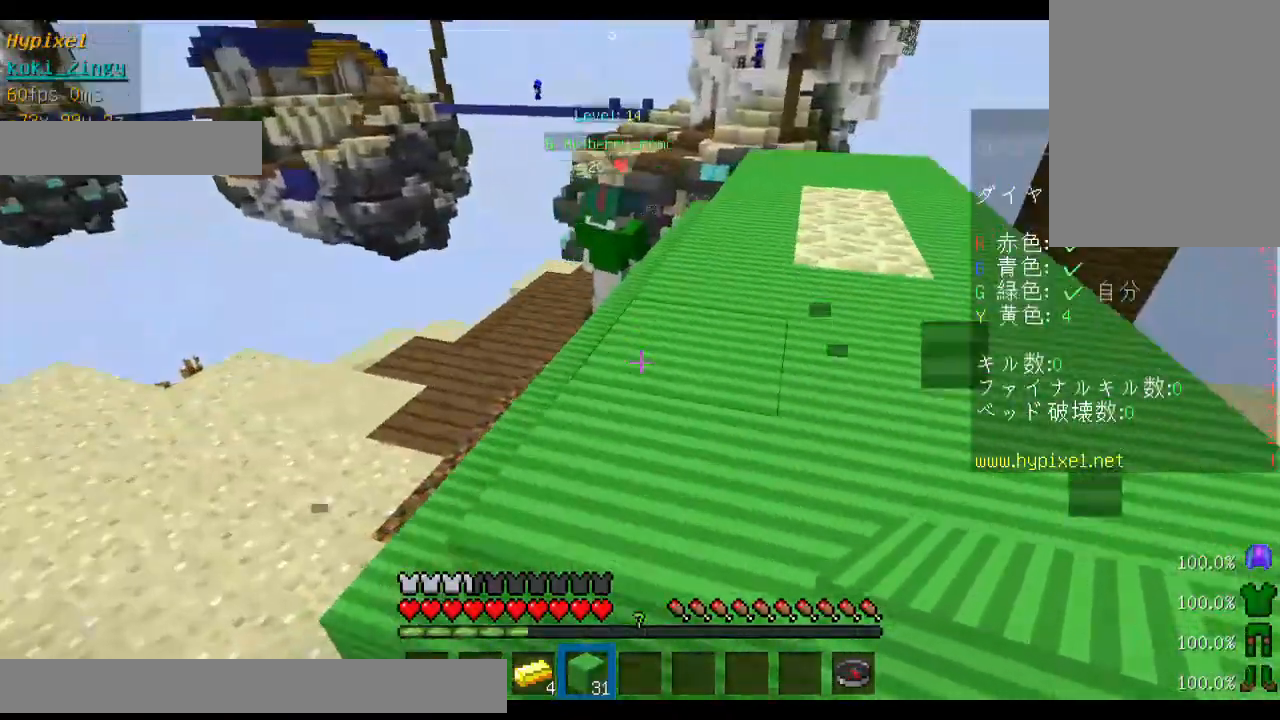
{"keys": ["w"], "mouse": [], "events": [[100, "a", "up"], [100, "s", "down"], [233, "s", "up"], [400, "w", "down"]]}
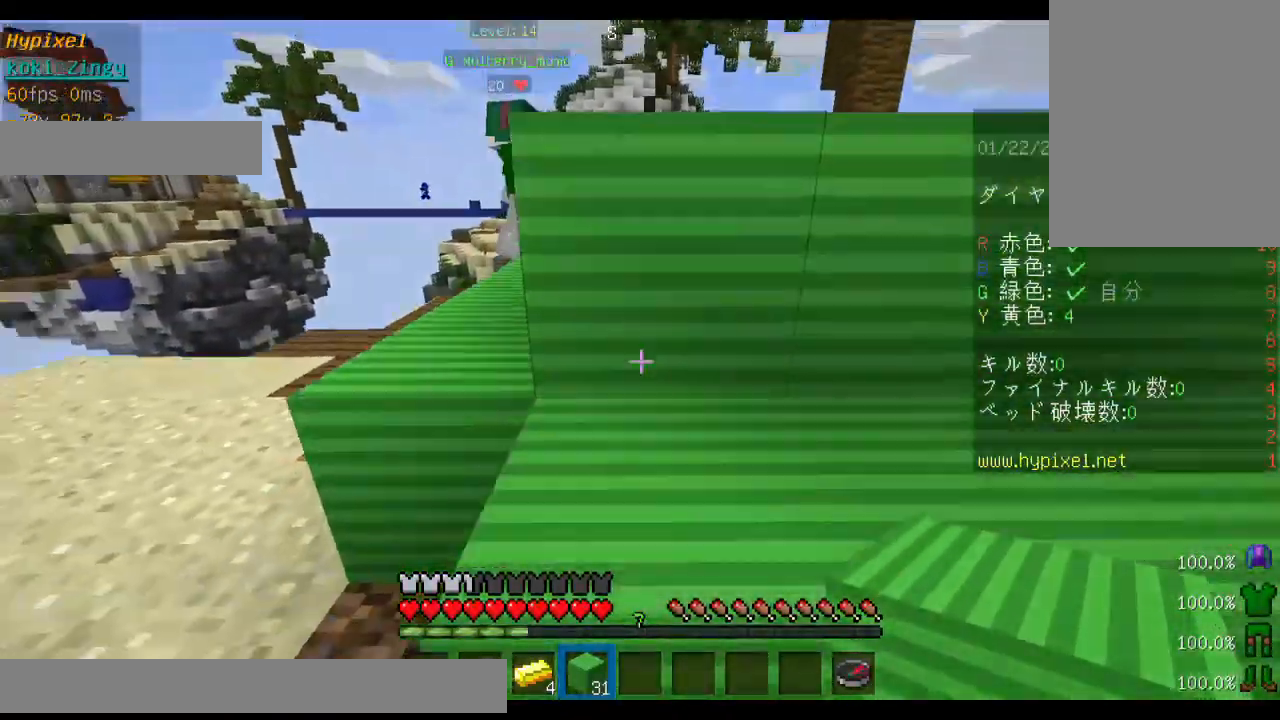
{"keys": ["space", "w"], "mouse": [], "events": [[133, "space", "down"], [400, "space", "up"], [433, "space", "down"]]}
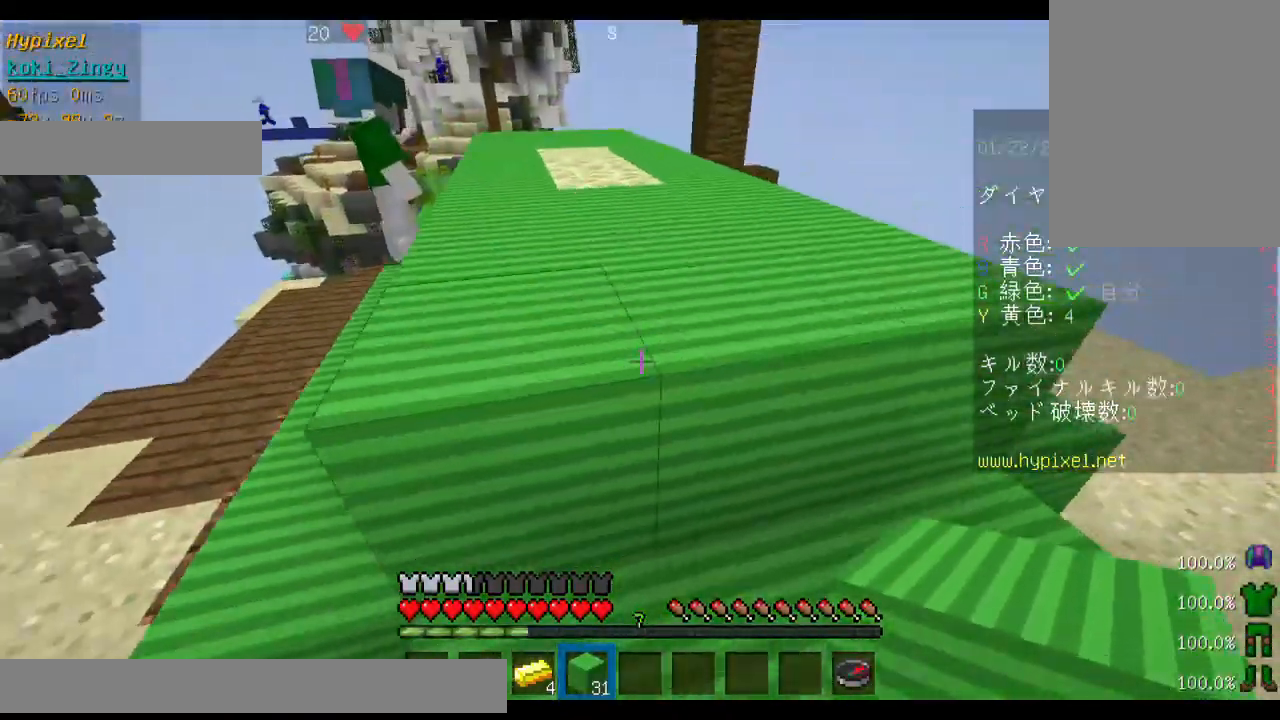
{"keys": ["space", "w"], "mouse": [], "events": []}
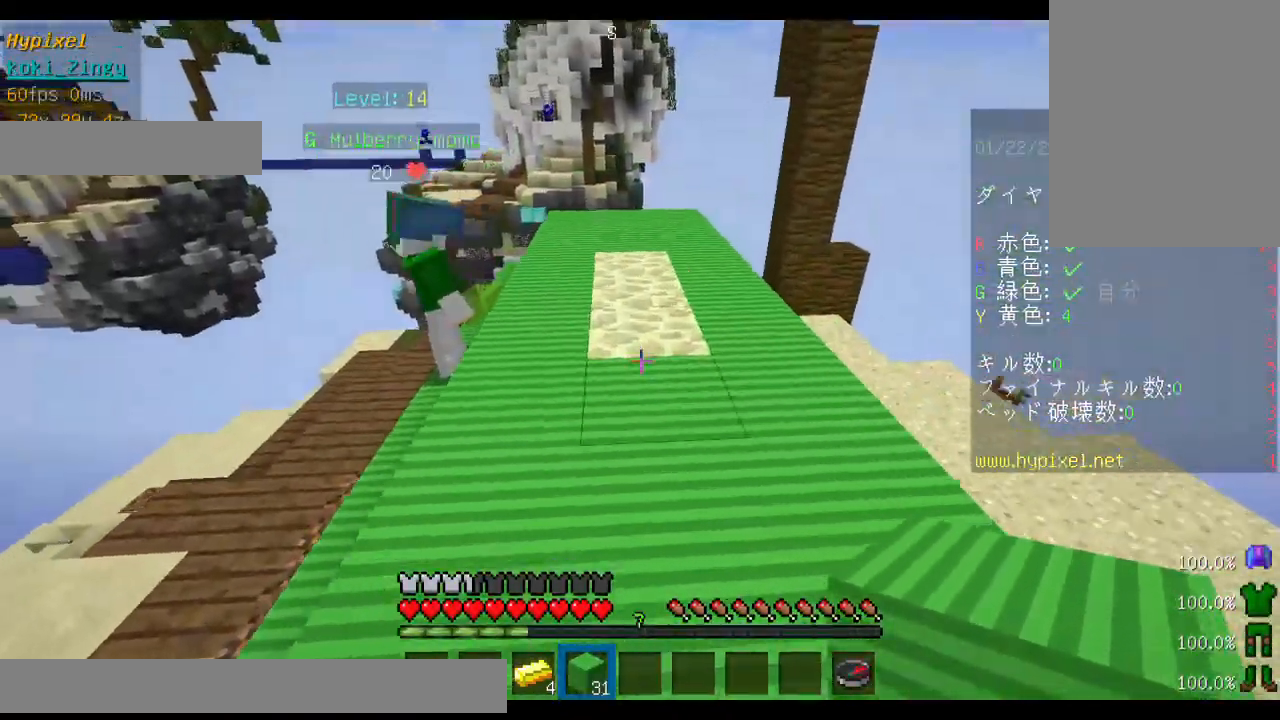
{"keys": ["w"], "mouse": [], "events": [[333, "space", "up"]]}
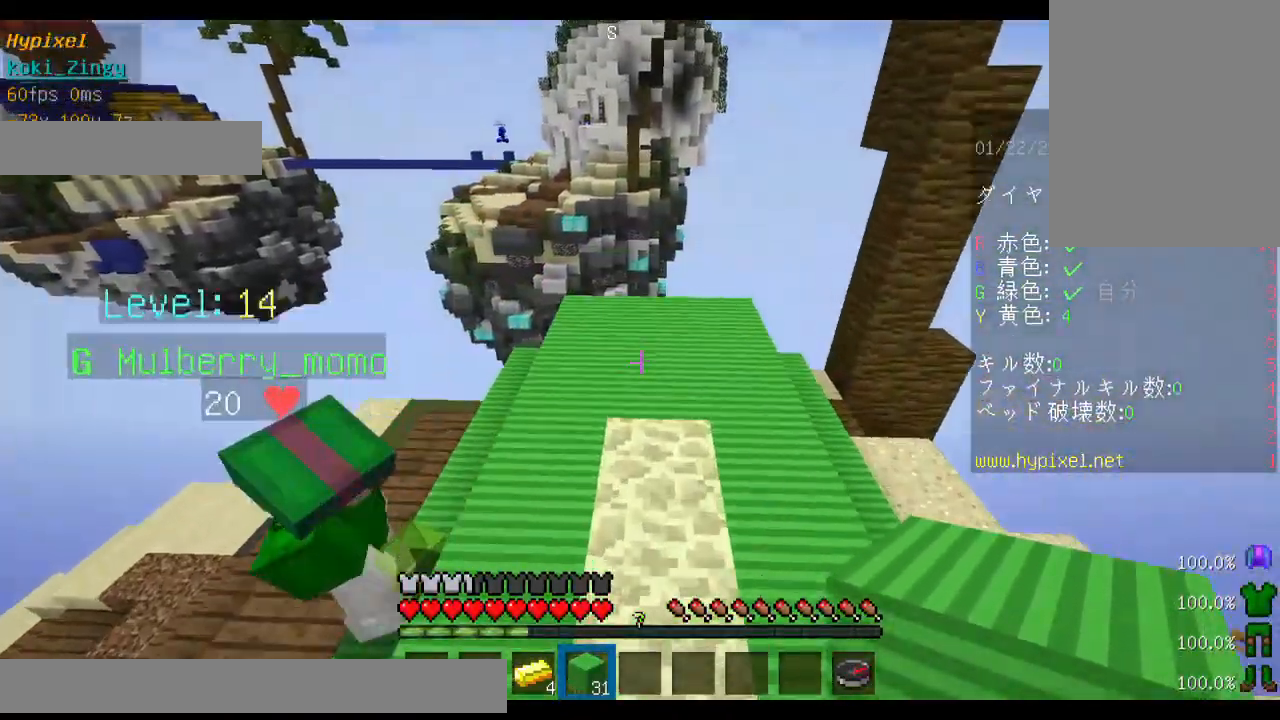
{"keys": ["w"], "mouse": [], "events": []}
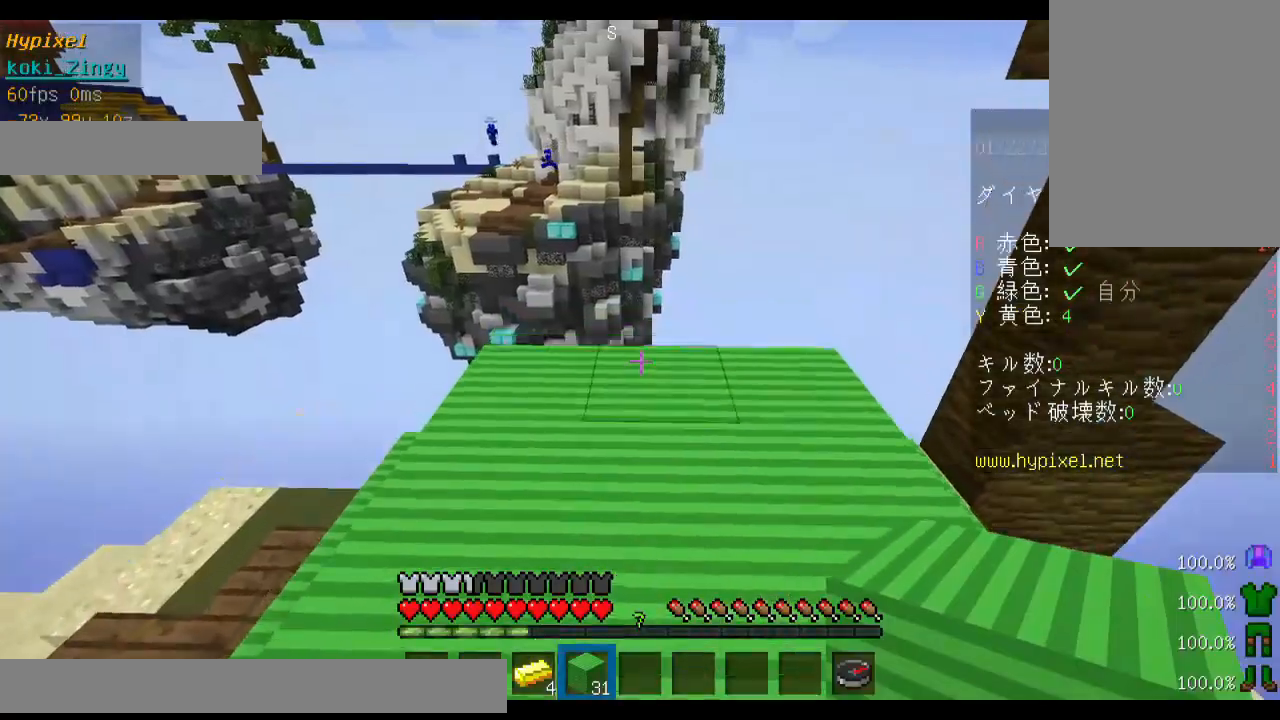
{"keys": ["s"], "mouse": ["right"], "events": [[33, "w", "up"], [100, "s", "down"], [133, "mouse_right", "down"]]}
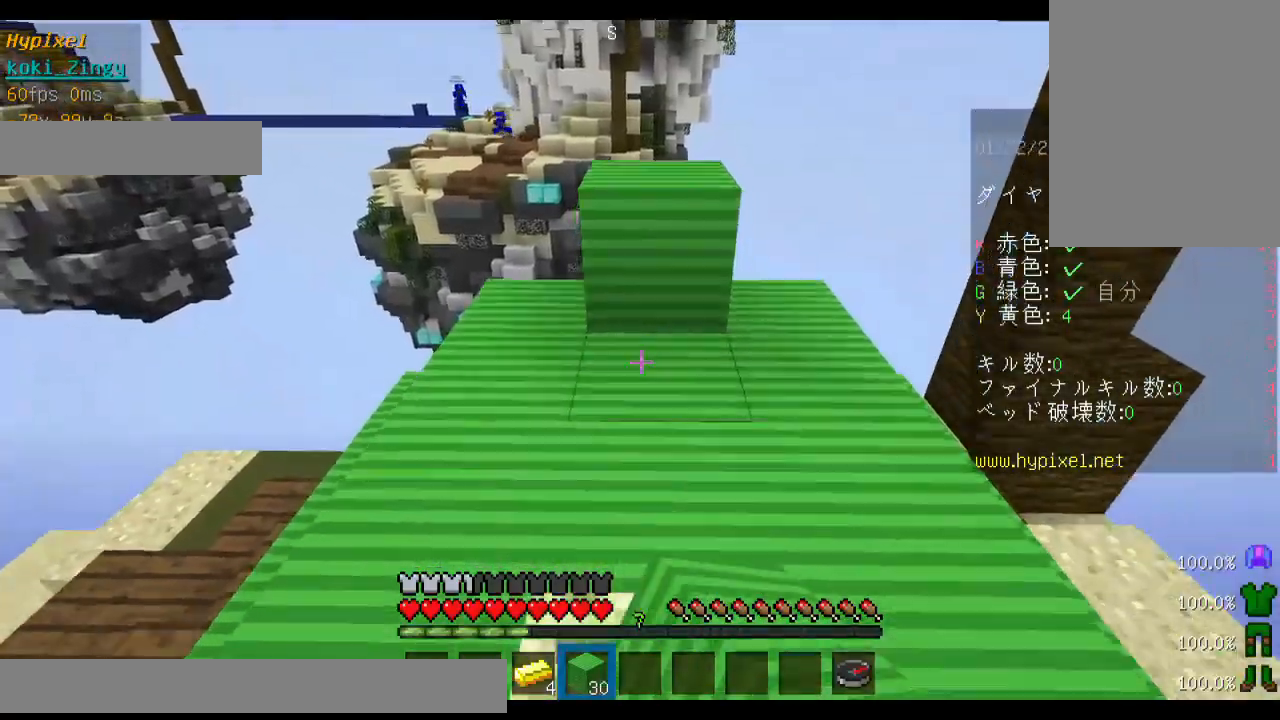
{"keys": ["s"], "mouse": ["right"], "events": []}
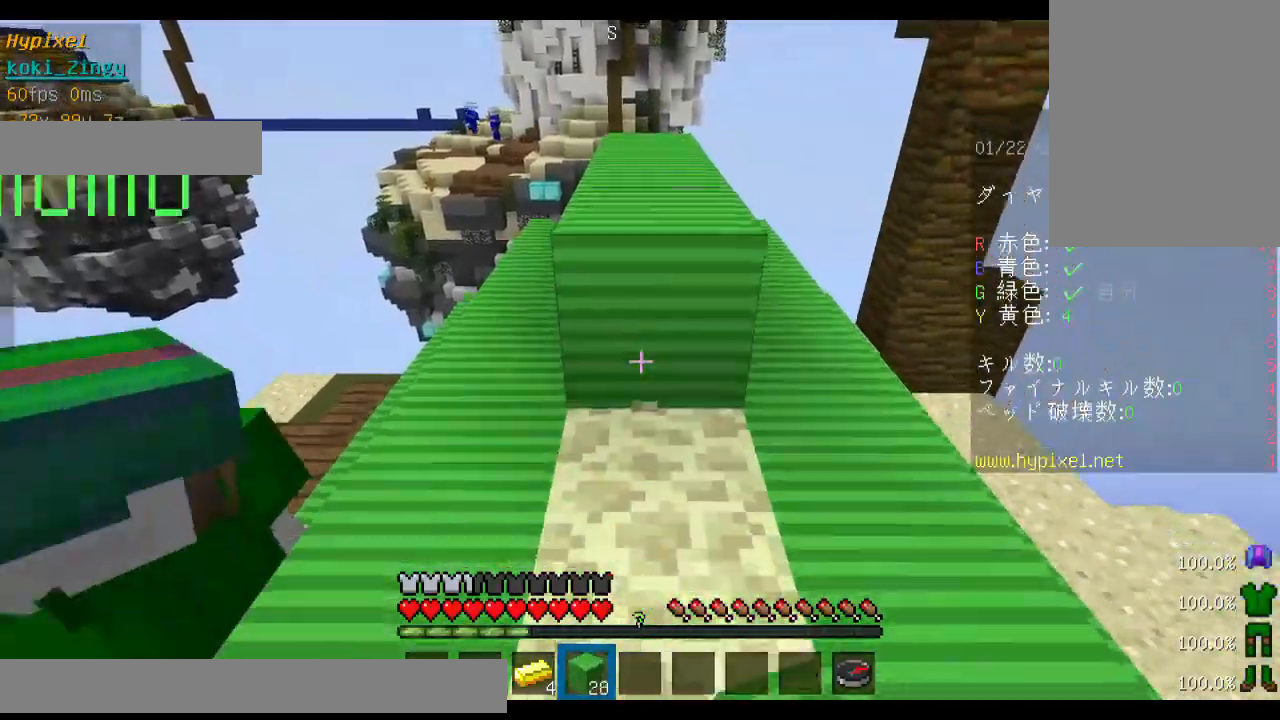
{"keys": ["s"], "mouse": ["right"], "events": []}
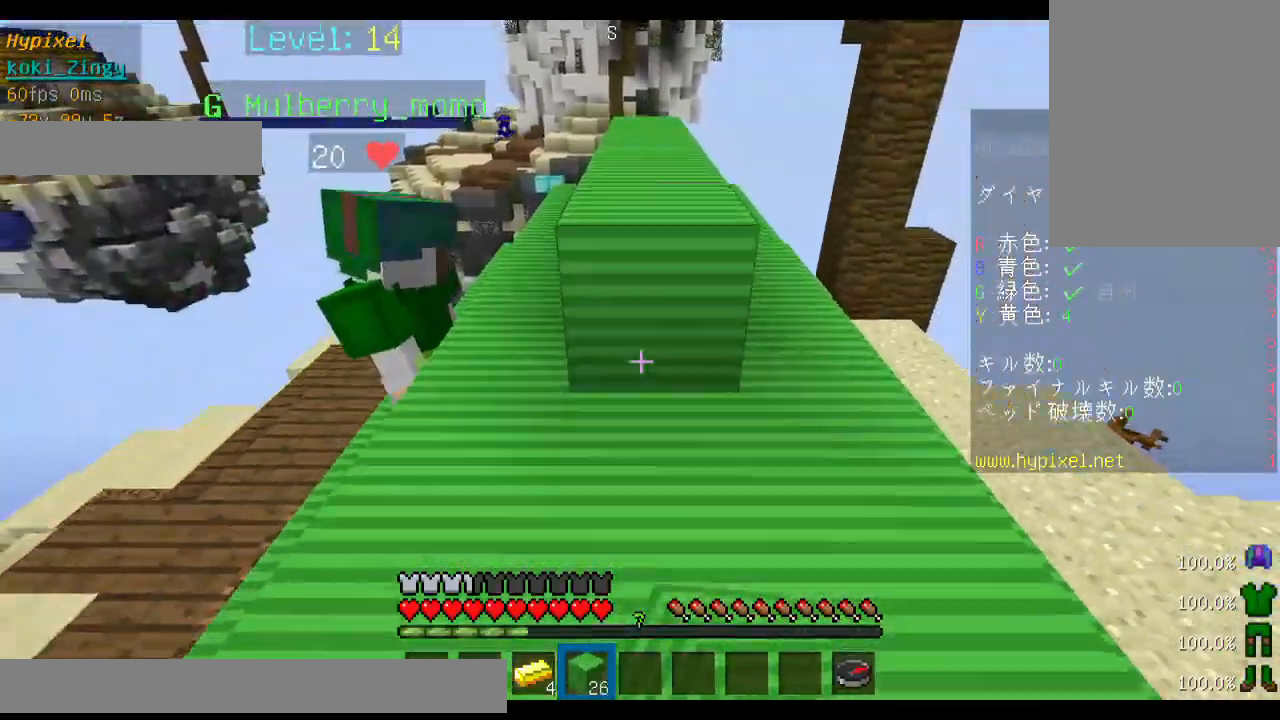
{"keys": [], "mouse": [], "events": [[200, "s", "up"], [300, "mouse_right", "up"]]}
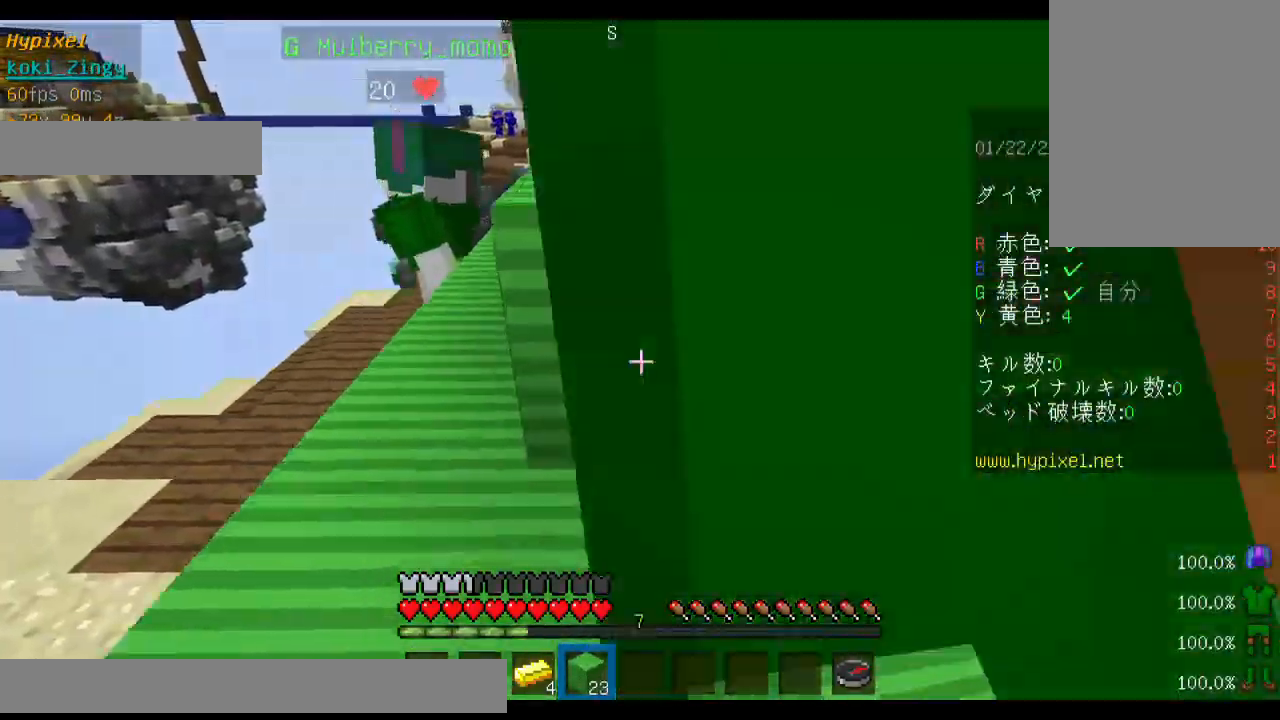
{"keys": [], "mouse": [], "events": [[133, "s", "down"], [333, "mouse_right", "down"], [400, "mouse_right", "up"], [433, "s", "up"]]}
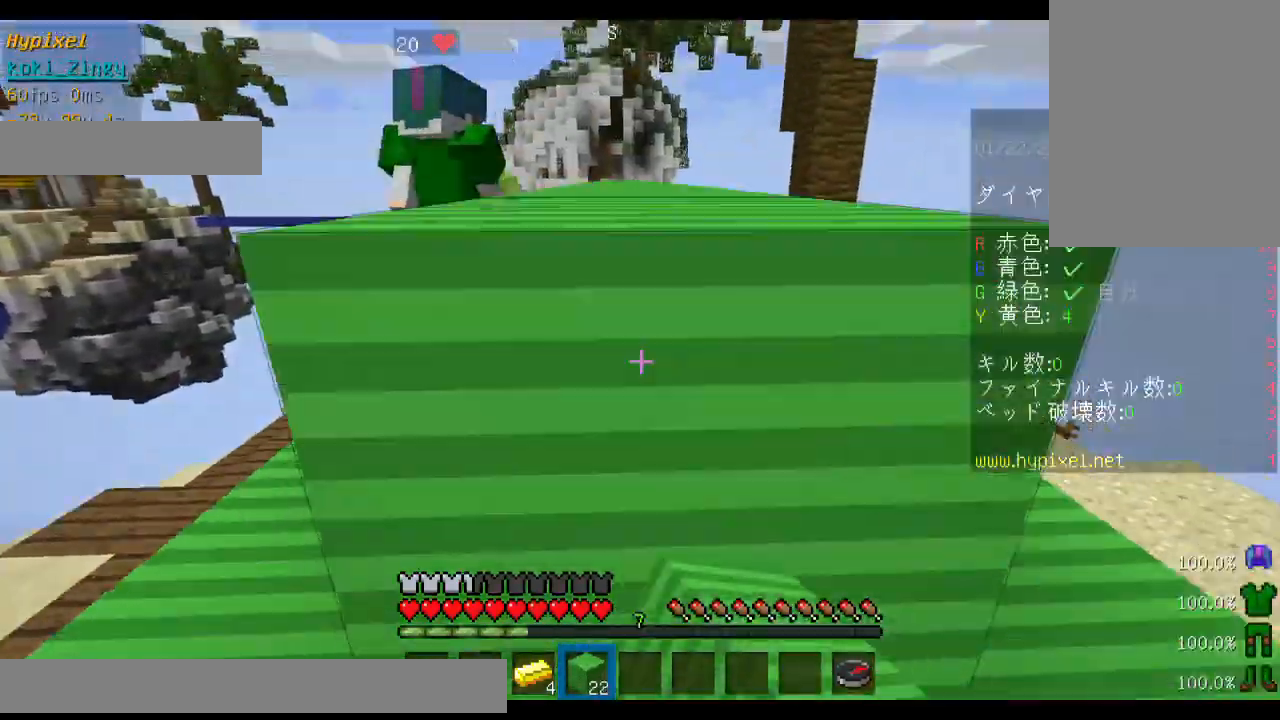
{"keys": [], "mouse": [], "events": []}
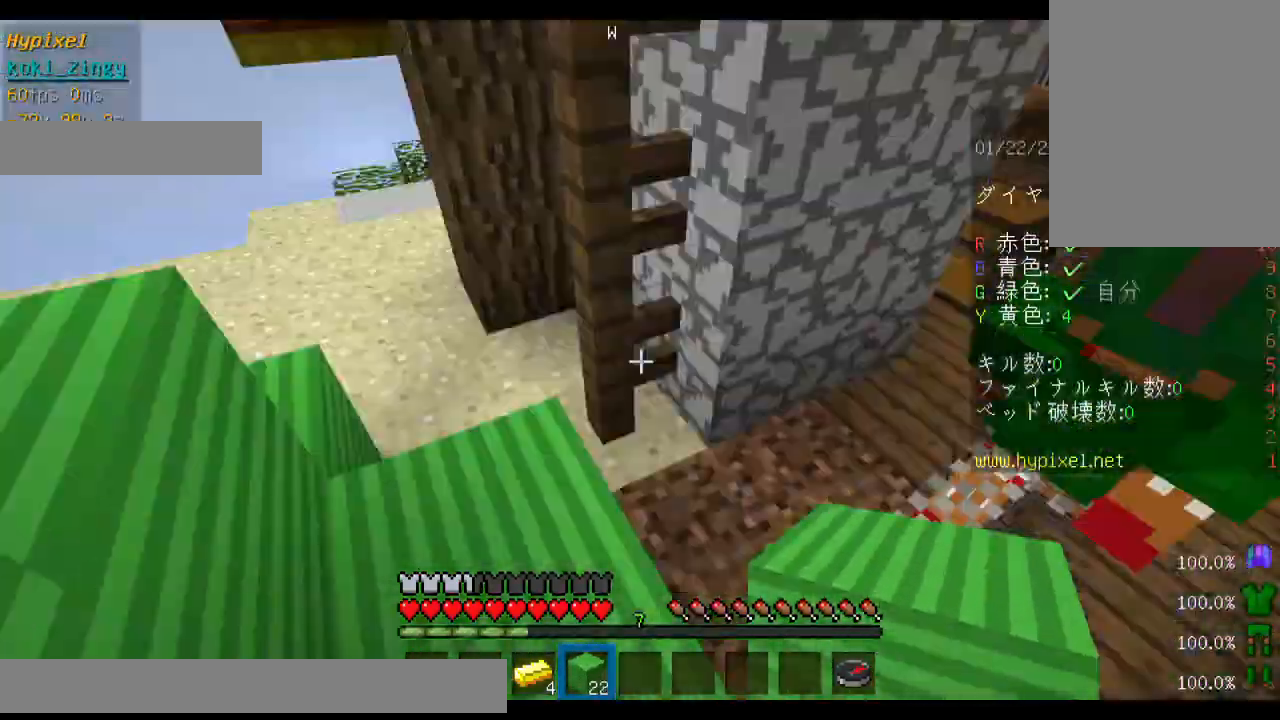
{"keys": ["space", "w"], "mouse": [], "events": [[33, "w", "down"], [133, "w", "up"], [200, "w", "down"], [333, "space", "down"]]}
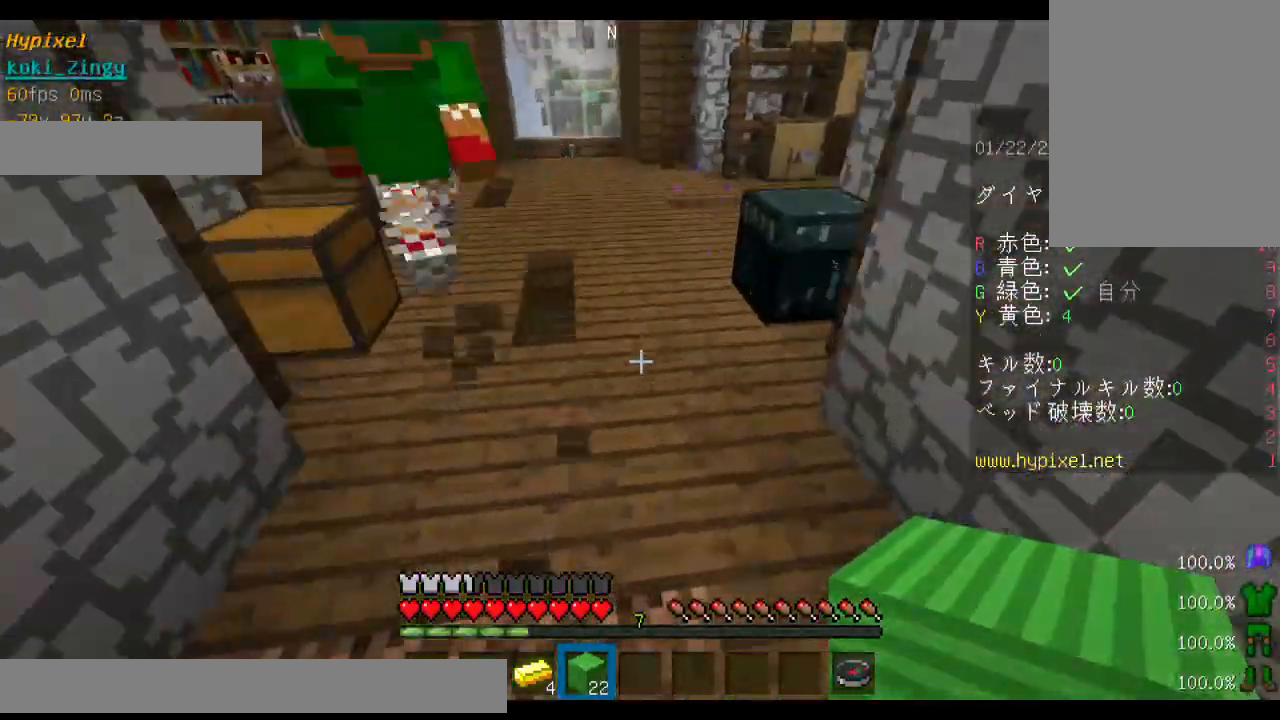
{"keys": [], "mouse": [], "events": [[33, "space", "up"], [333, "w", "up"]]}
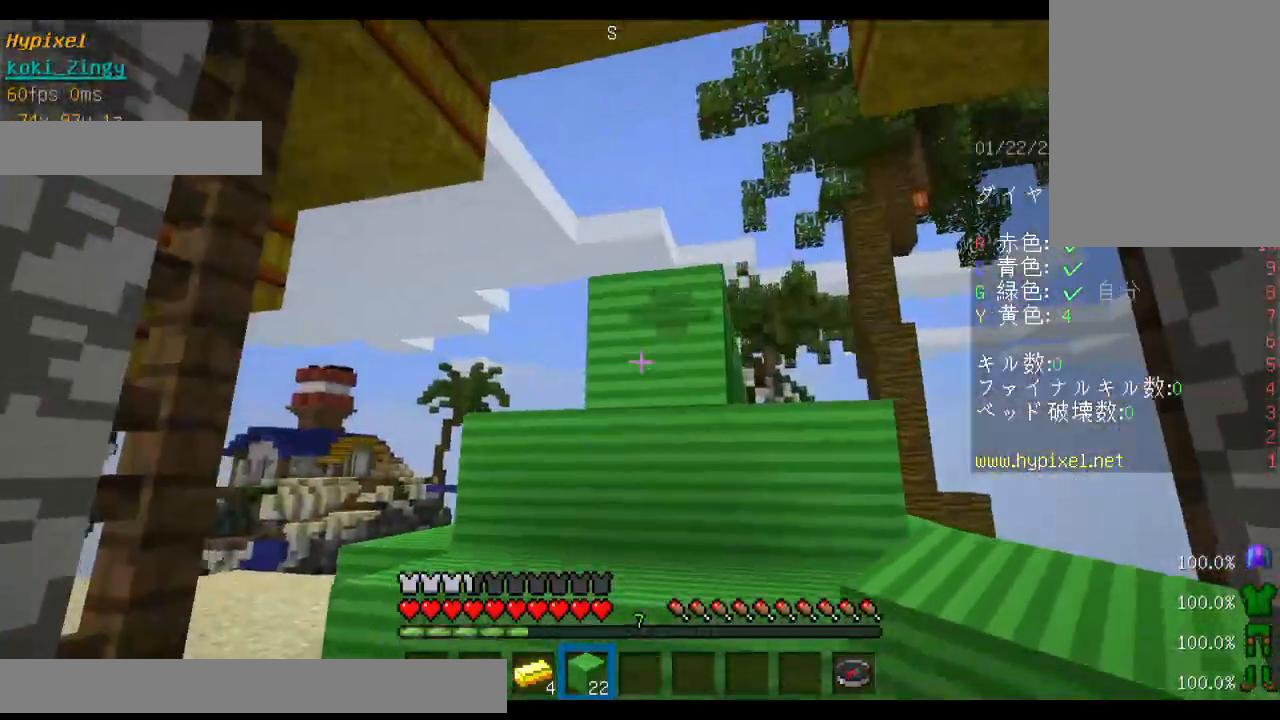
{"keys": ["s"], "mouse": ["right"], "events": [[300, "s", "down"], [433, "mouse_right", "down"]]}
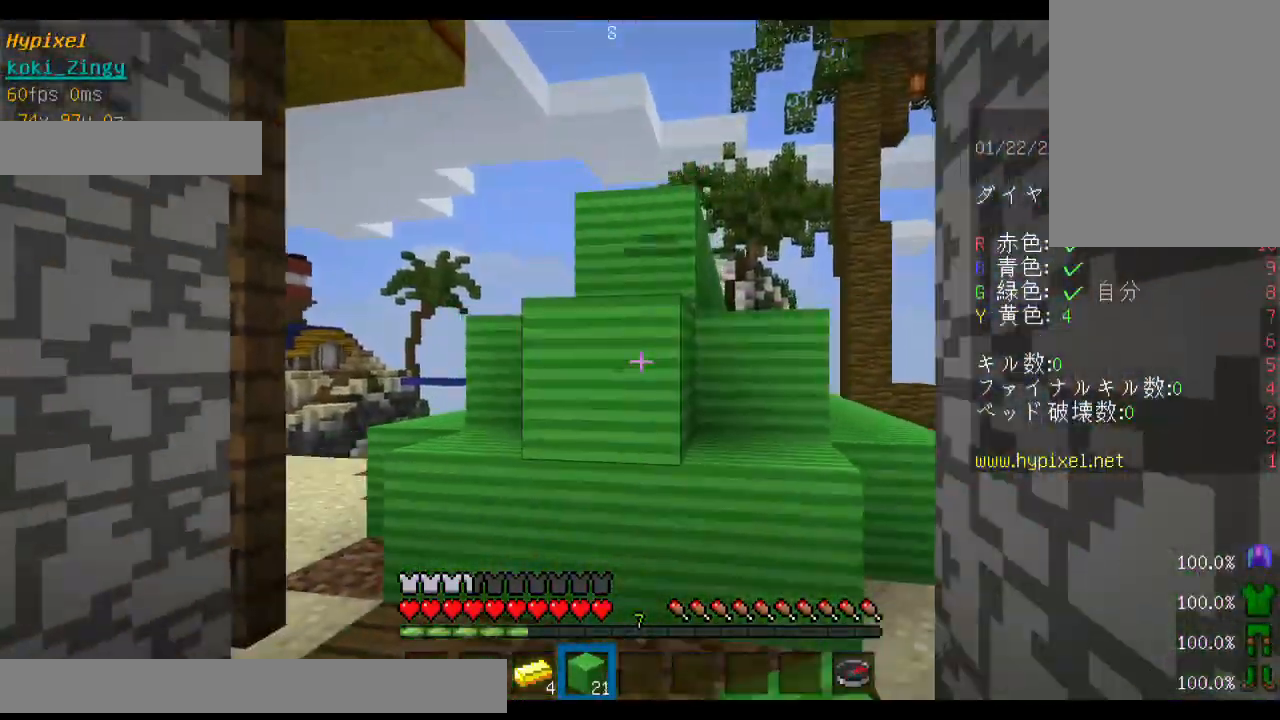
{"keys": ["w"], "mouse": [], "events": [[100, "mouse_right", "up"], [233, "s", "up"], [300, "w", "down"], [400, "w", "up"], [433, "w", "down"]]}
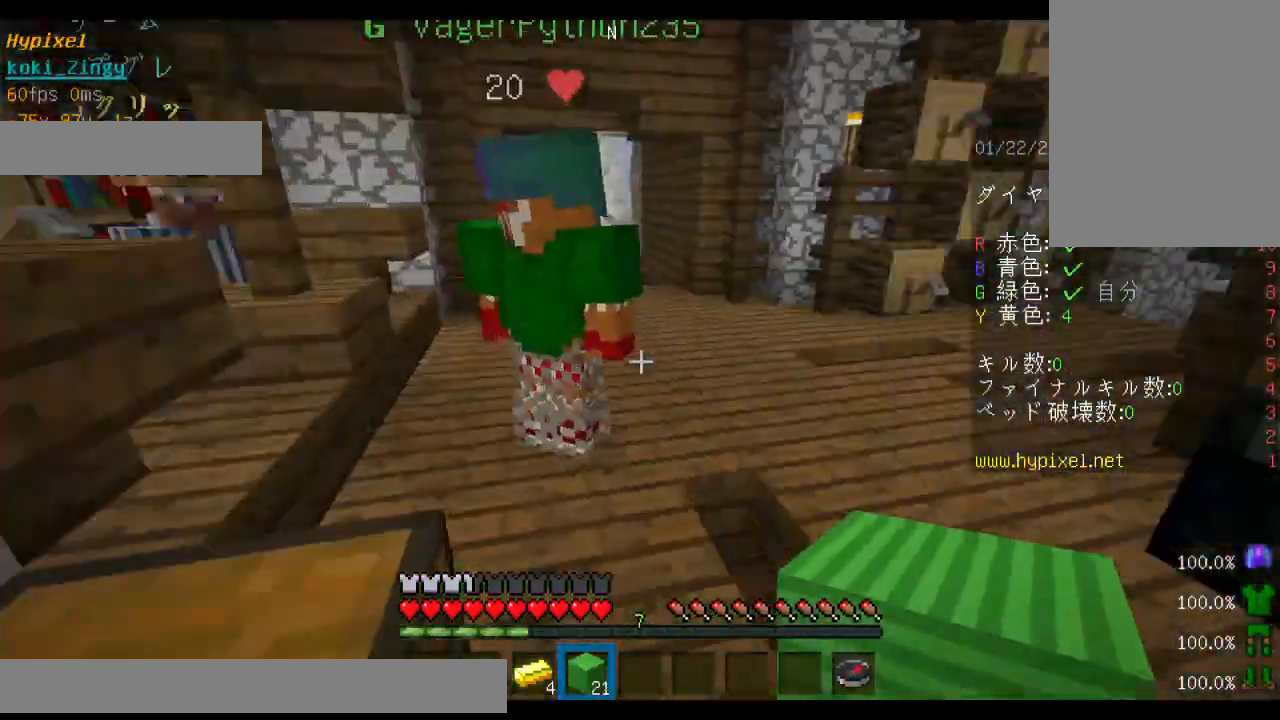
{"keys": ["space", "w"], "mouse": [], "events": [[233, "space", "down"]]}
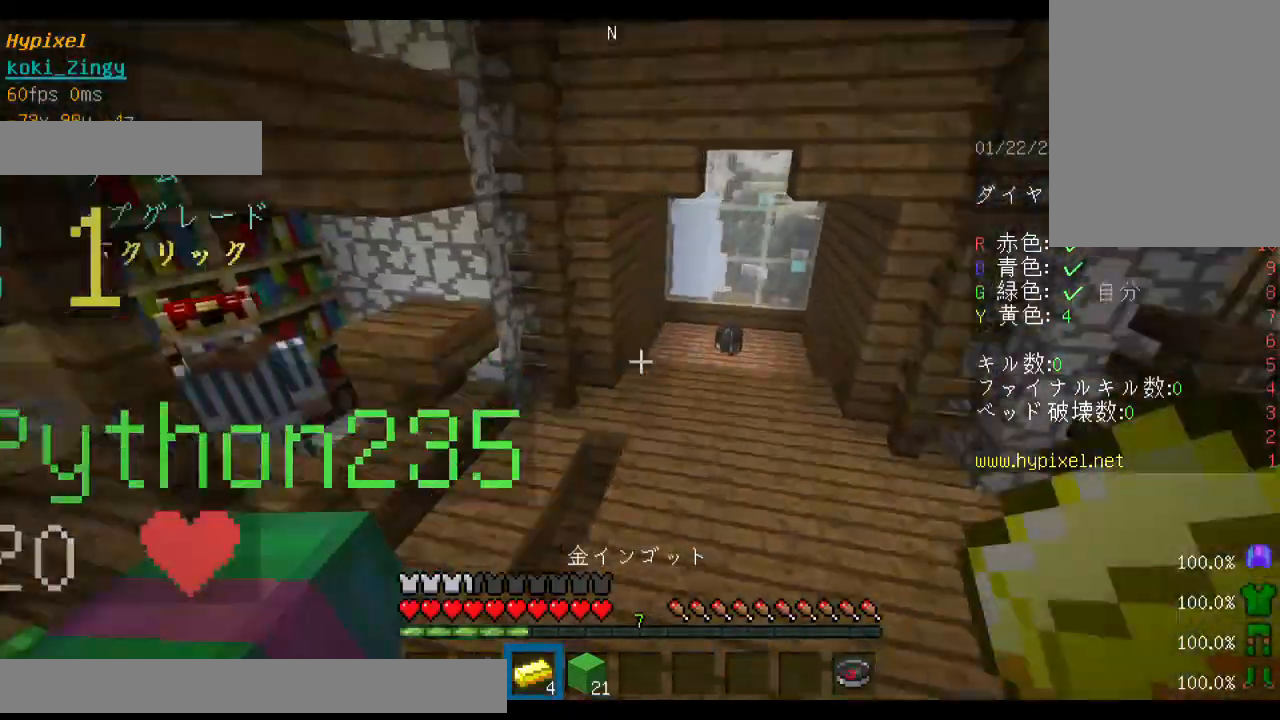
{"keys": ["space", "w"], "mouse": [], "events": [[133, "a", "down"], [300, "a", "up"]]}
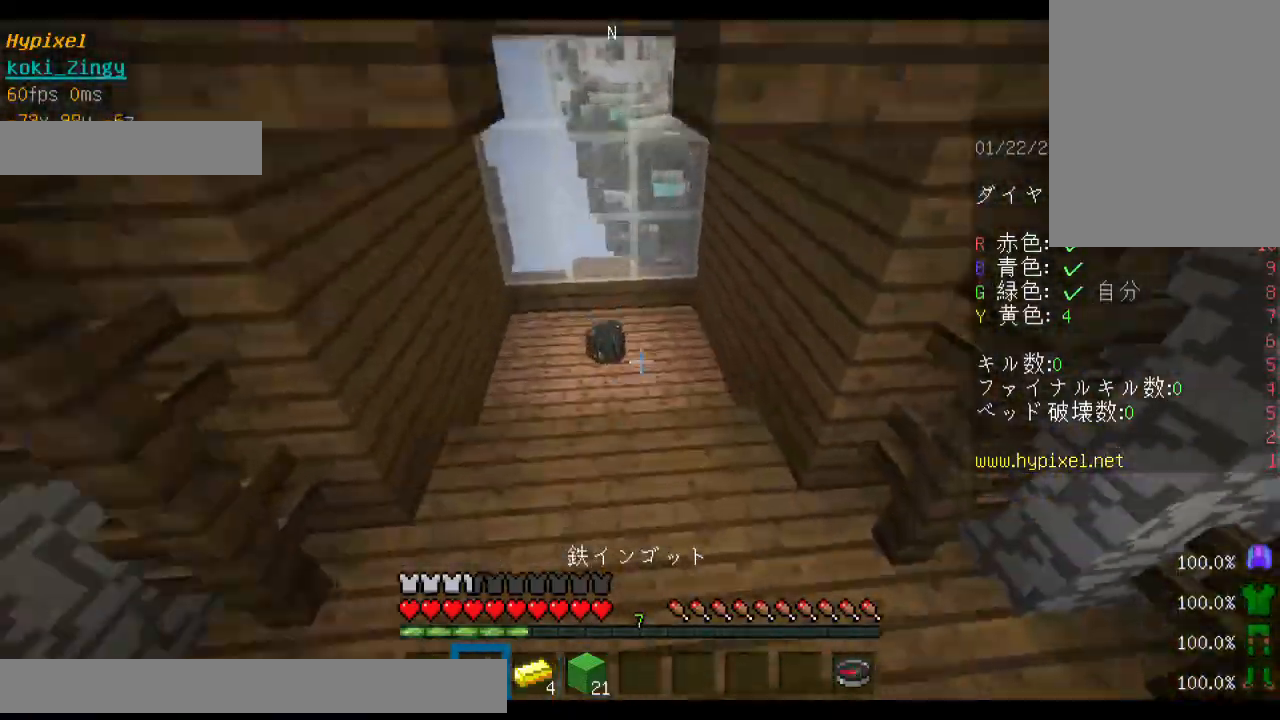
{"keys": ["a", "w"], "mouse": [], "events": [[100, "space", "up"], [500, "a", "down"]]}
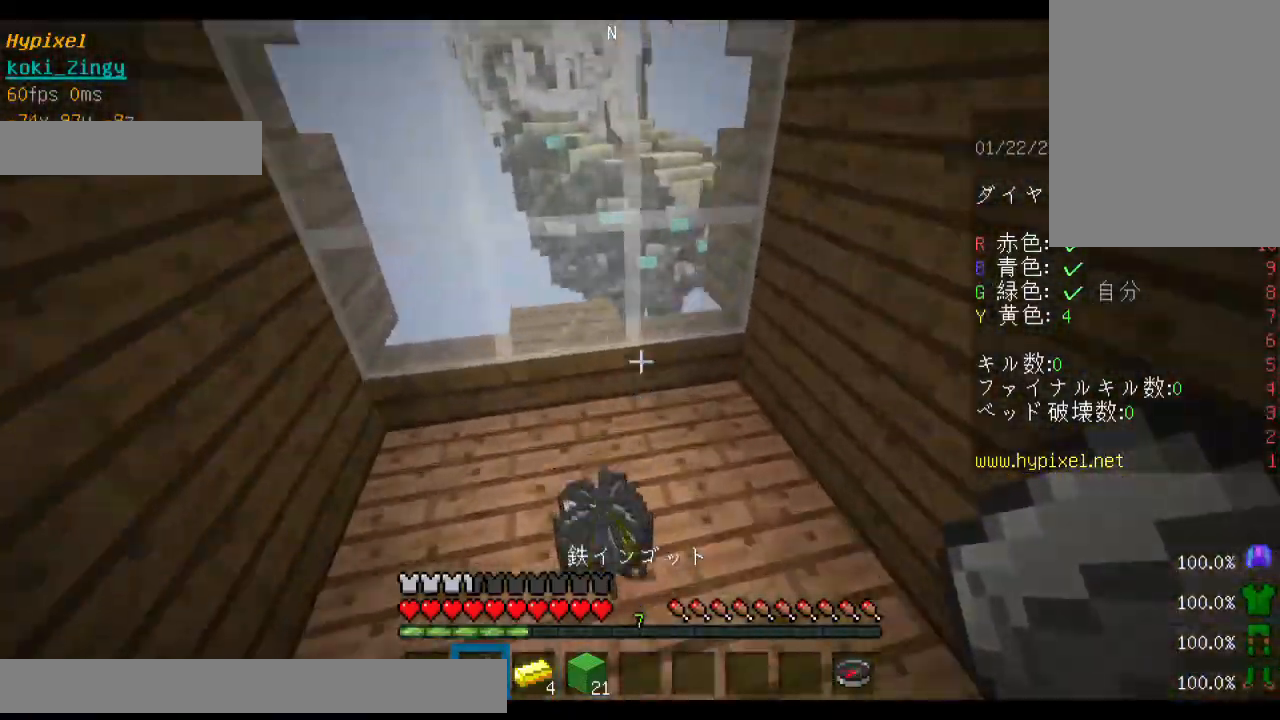
{"keys": ["w"], "mouse": [], "events": [[233, "a", "up"]]}